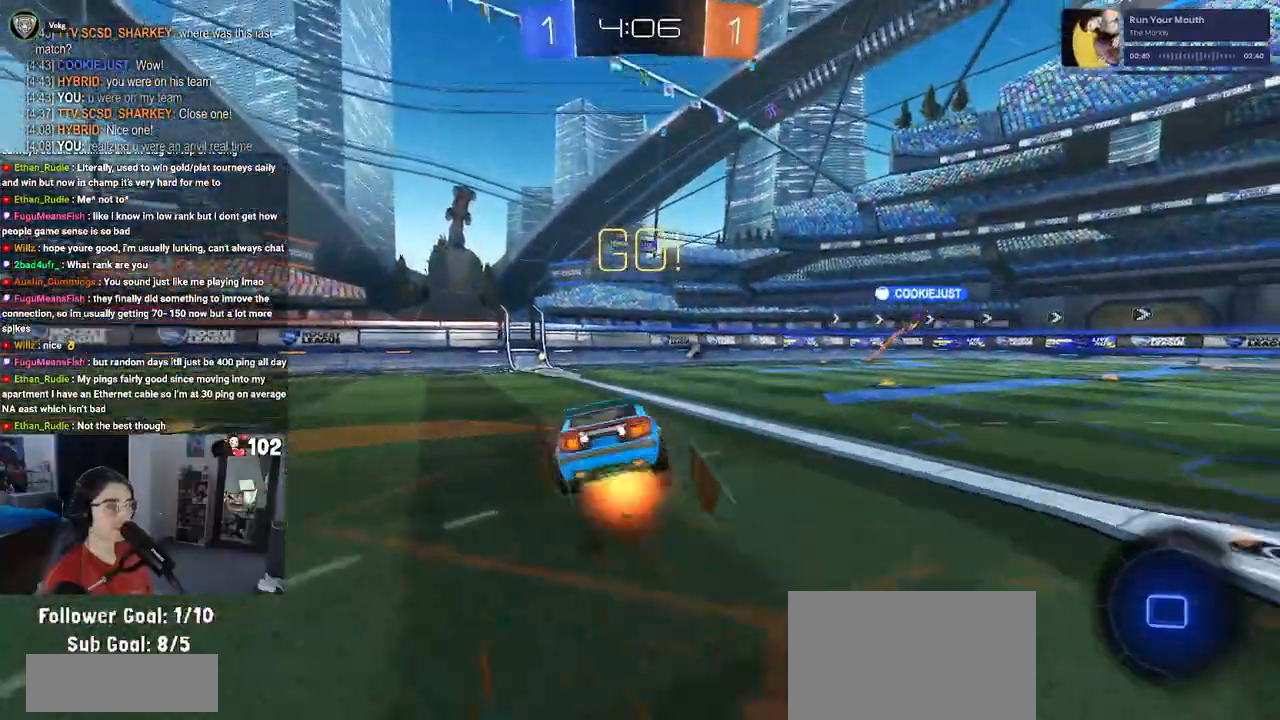
Gameplay with a controller (PlayStation layout); each line is a JSON object with the inputs held at the frame after it (dt_ms = milliseconds from this image to that frame). "events" lists button and stick changes between this image and that frame as [ms after this image, input, new state], when the widget could be followed in between.
{"dt_ms": 500, "buttons": ["SQUARE", "R2"], "left_stick": "down-left", "right_stick": "center", "events": [[17, "SQUARE", "down"], [50, "CROSS", "up"], [50, "left_stick", "down-left"]]}
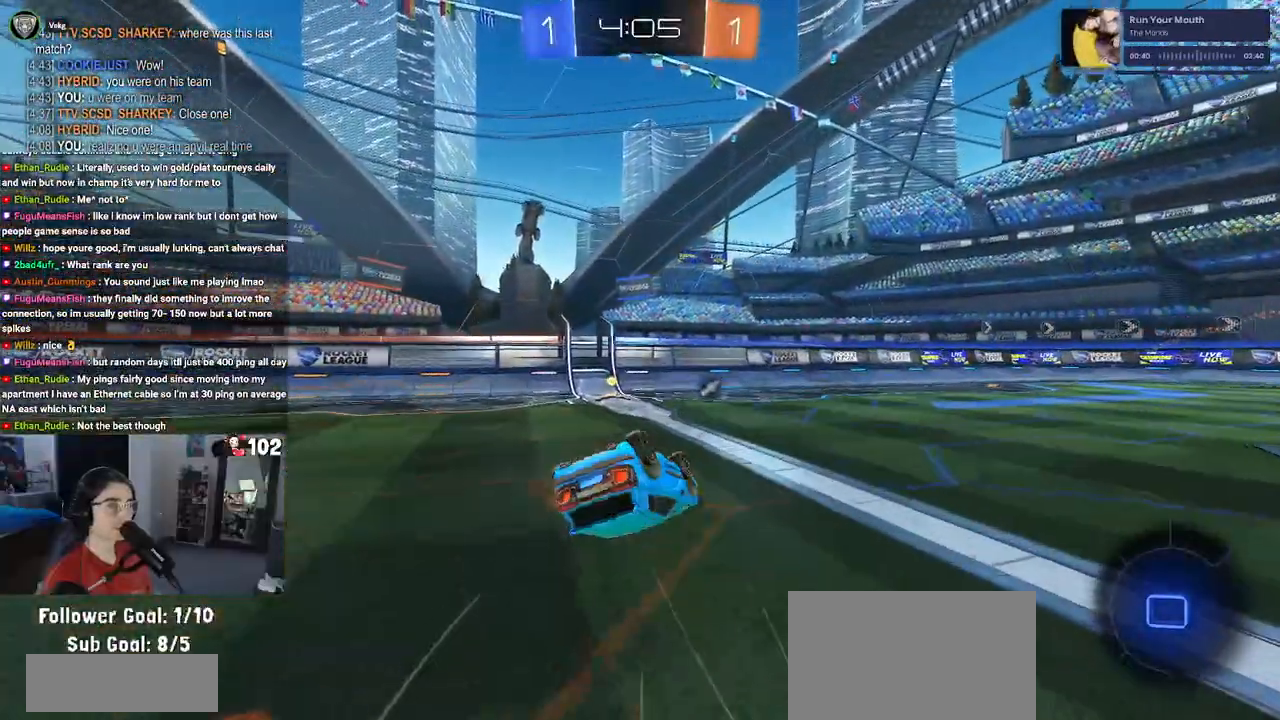
{"dt_ms": 500, "buttons": ["R2"], "left_stick": "center", "right_stick": "center", "events": [[283, "SQUARE", "up"], [367, "left_stick", "center"], [400, "TRIANGLE", "down"], [483, "TRIANGLE", "up"]]}
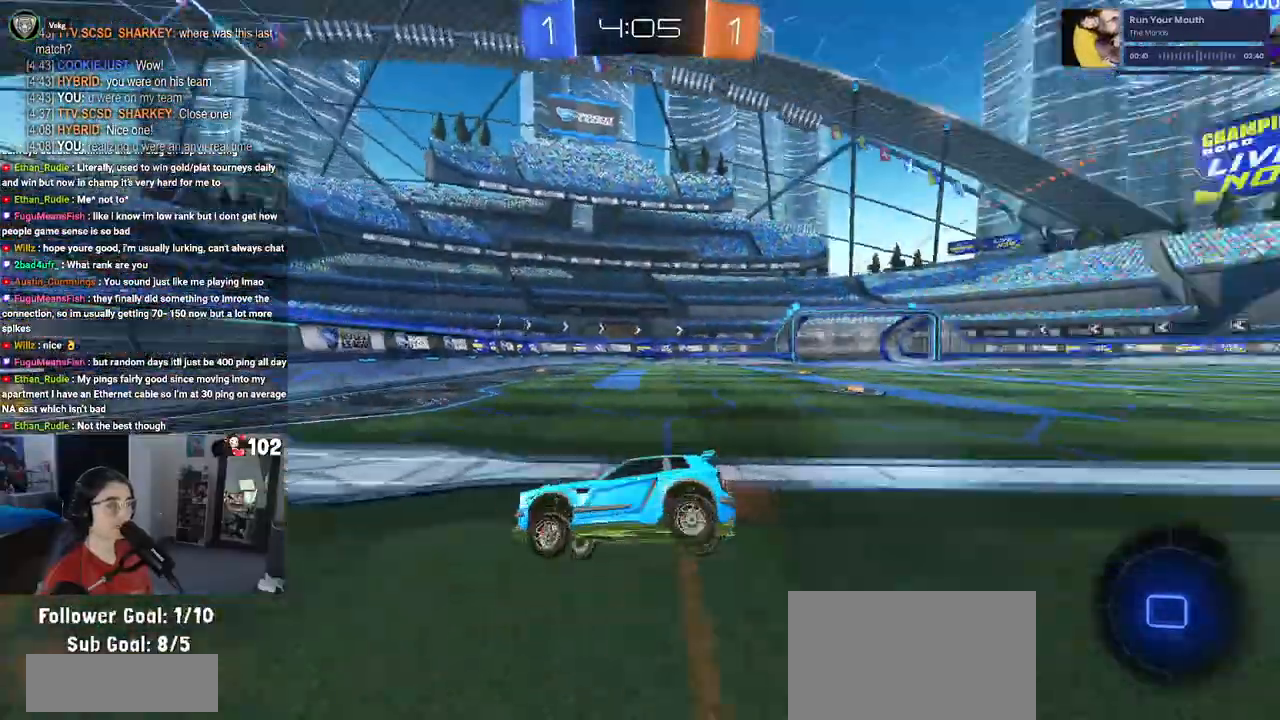
{"dt_ms": 500, "buttons": ["R2"], "left_stick": "right", "right_stick": "center", "events": [[217, "left_stick", "right"], [350, "SQUARE", "down"], [483, "SQUARE", "up"]]}
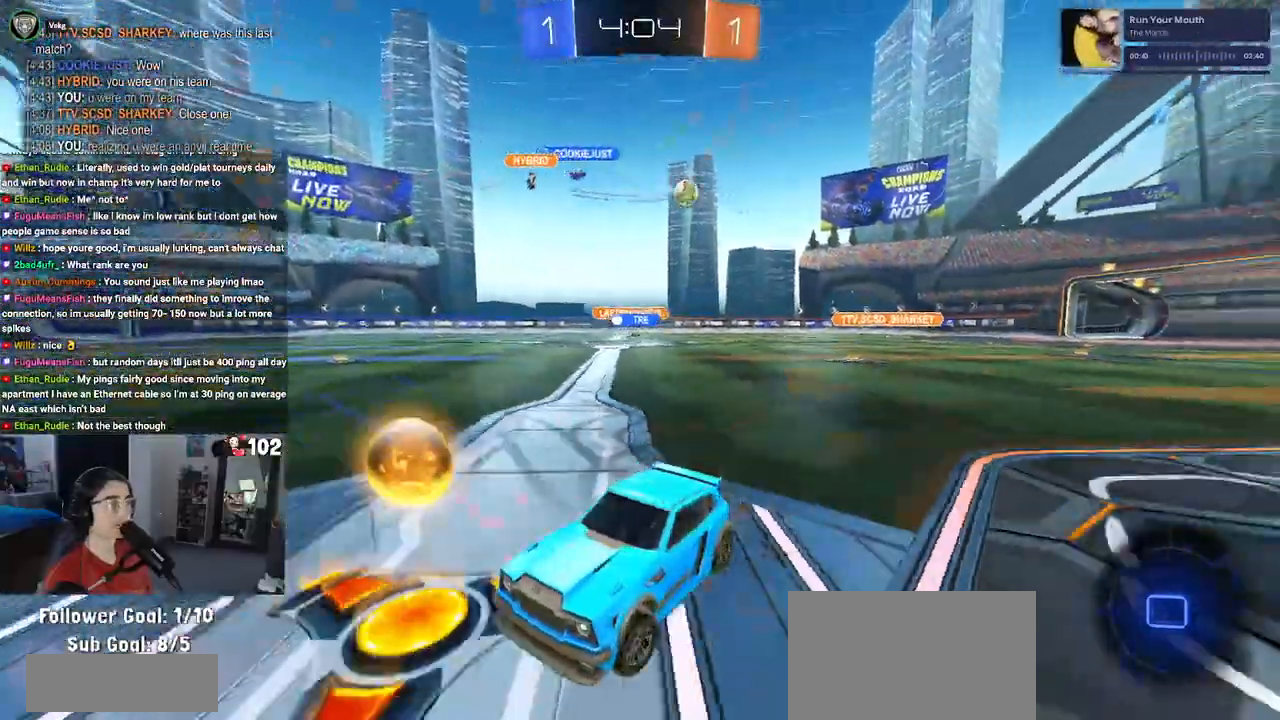
{"dt_ms": 500, "buttons": ["R2"], "left_stick": "right", "right_stick": "center", "events": [[17, "TRIANGLE", "down"], [217, "TRIANGLE", "up"]]}
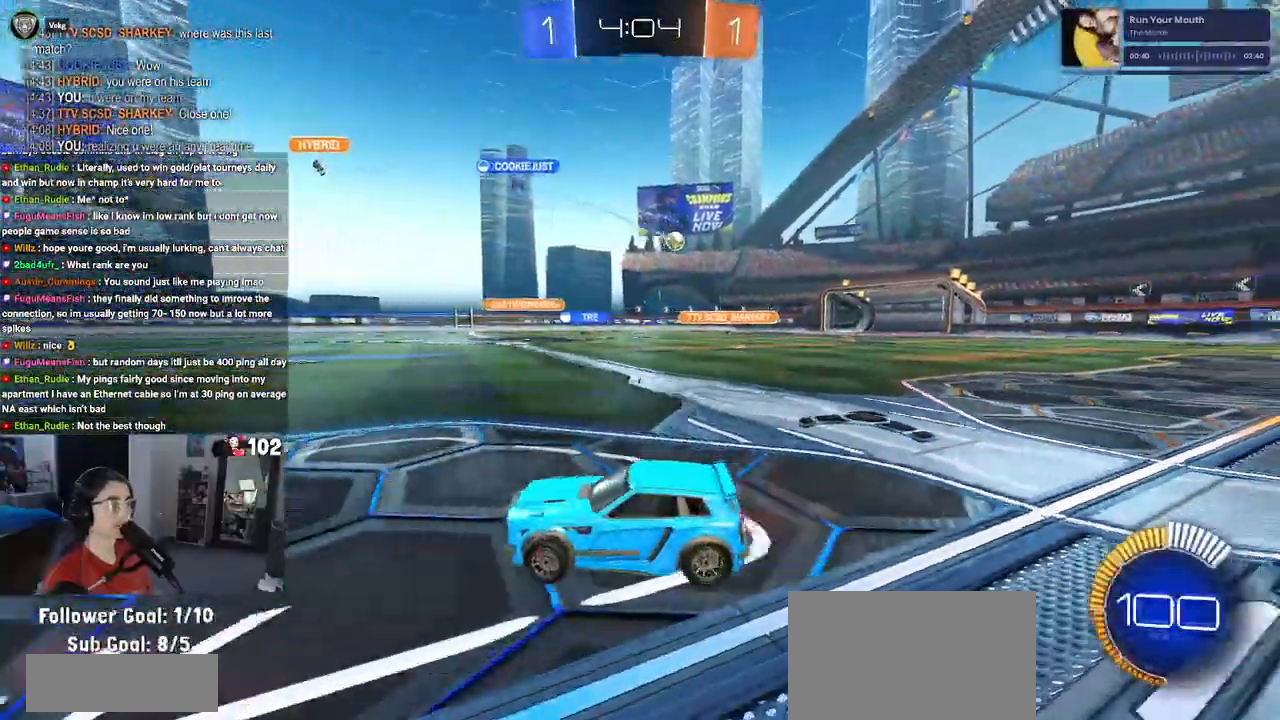
{"dt_ms": 500, "buttons": ["R2"], "left_stick": "right", "right_stick": "center", "events": []}
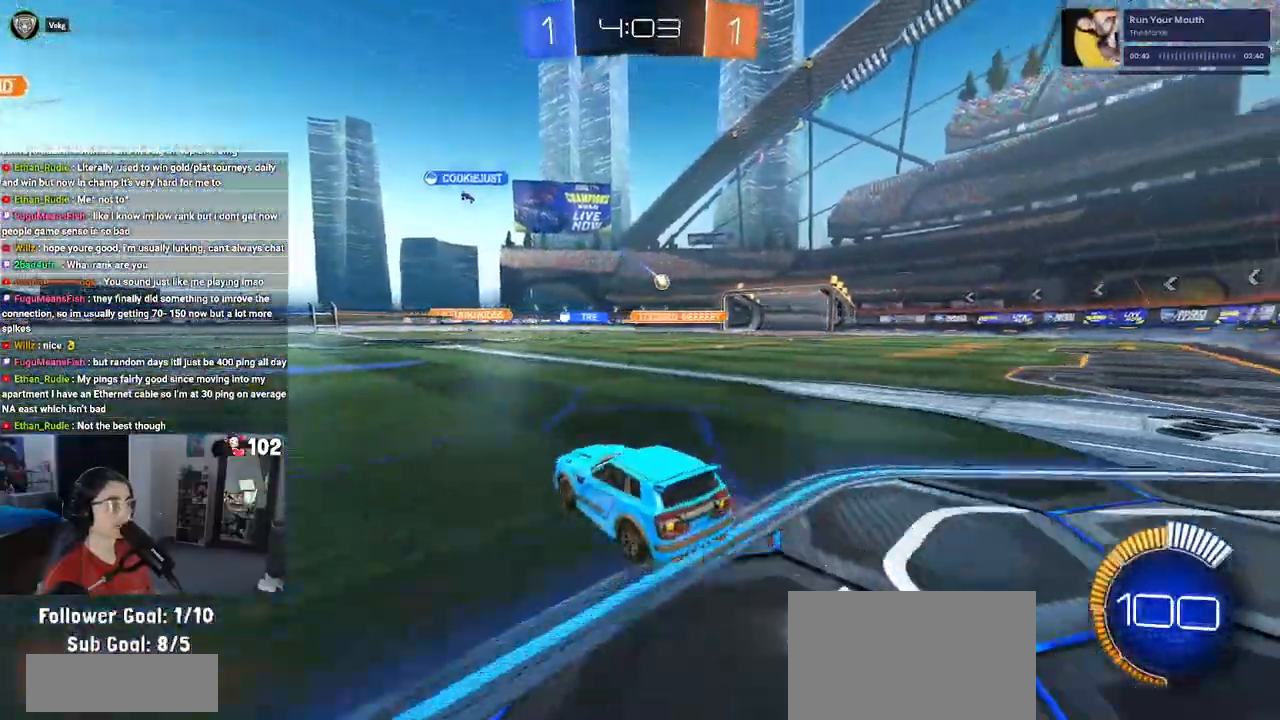
{"dt_ms": 500, "buttons": ["R1", "R2"], "left_stick": "right", "right_stick": "center", "events": [[167, "R1", "down"]]}
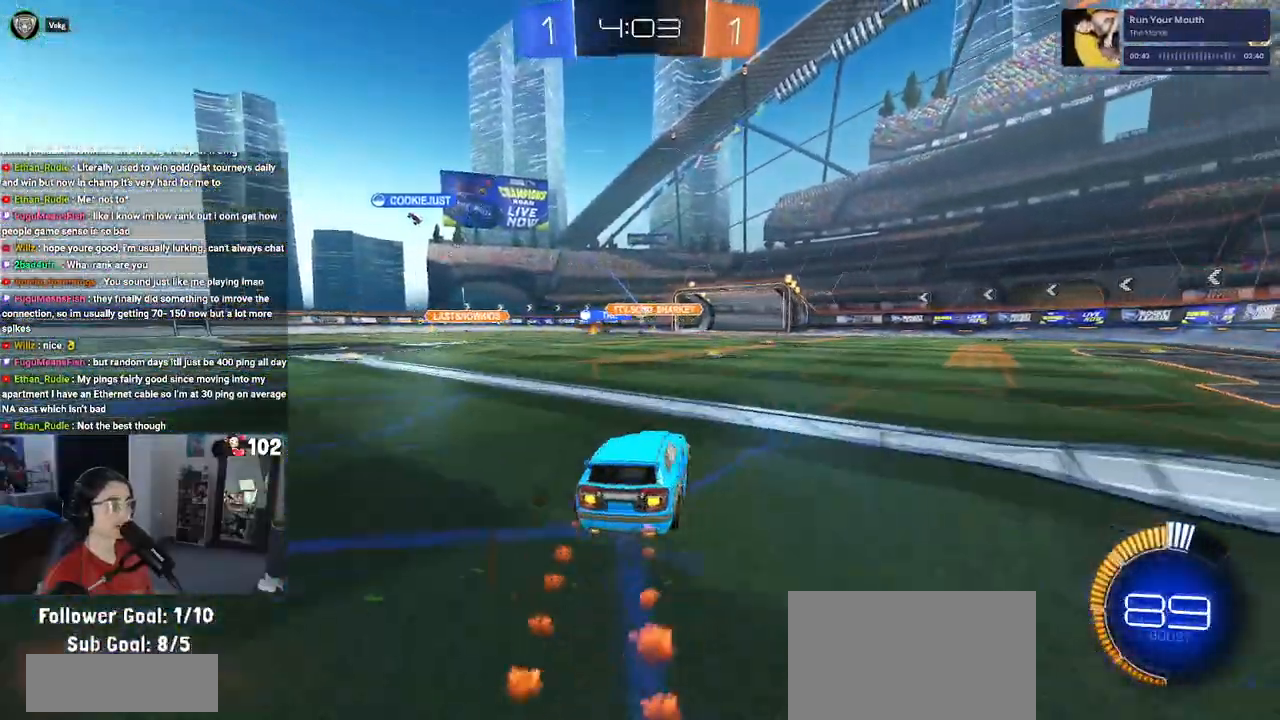
{"dt_ms": 500, "buttons": ["R2"], "left_stick": "left", "right_stick": "center", "events": [[33, "left_stick", "center"], [250, "left_stick", "left"], [417, "left_stick", "center"], [500, "R1", "up"], [500, "left_stick", "left"]]}
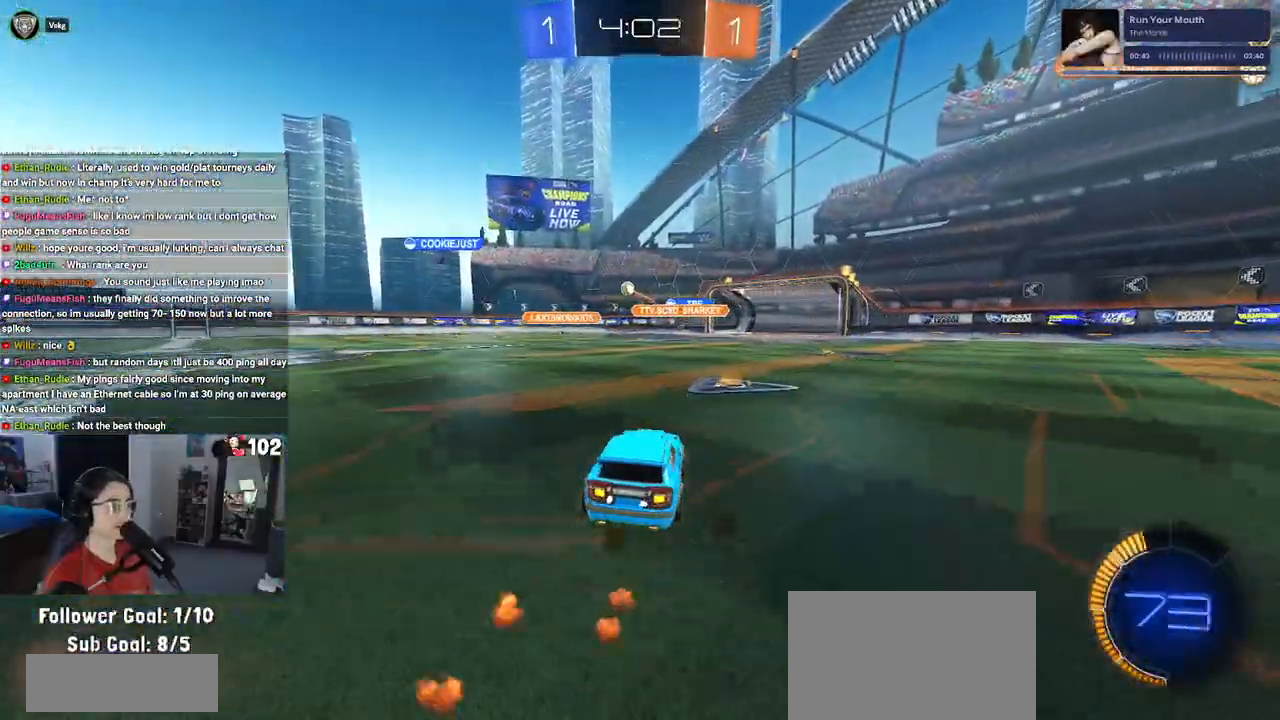
{"dt_ms": 500, "buttons": ["R2"], "left_stick": "left", "right_stick": "center", "events": [[133, "left_stick", "center"], [317, "left_stick", "left"]]}
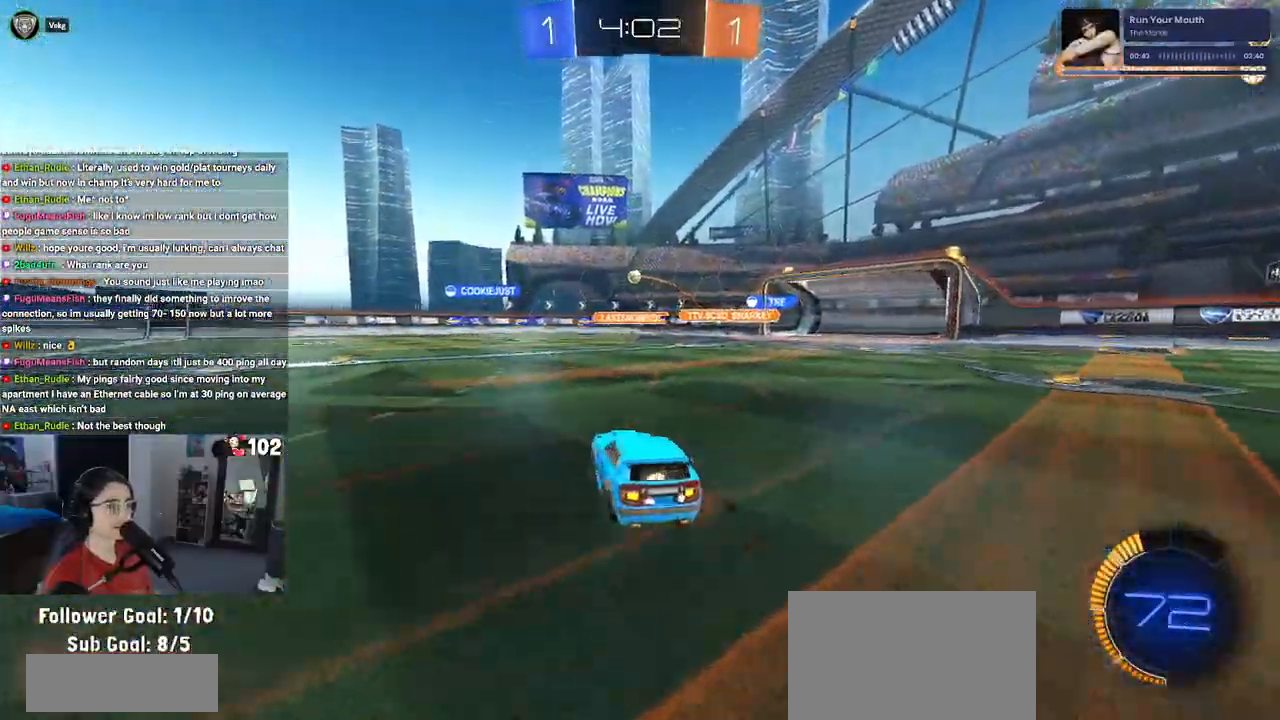
{"dt_ms": 500, "buttons": ["R2"], "left_stick": "right", "right_stick": "center", "events": [[383, "left_stick", "center"], [467, "left_stick", "right"]]}
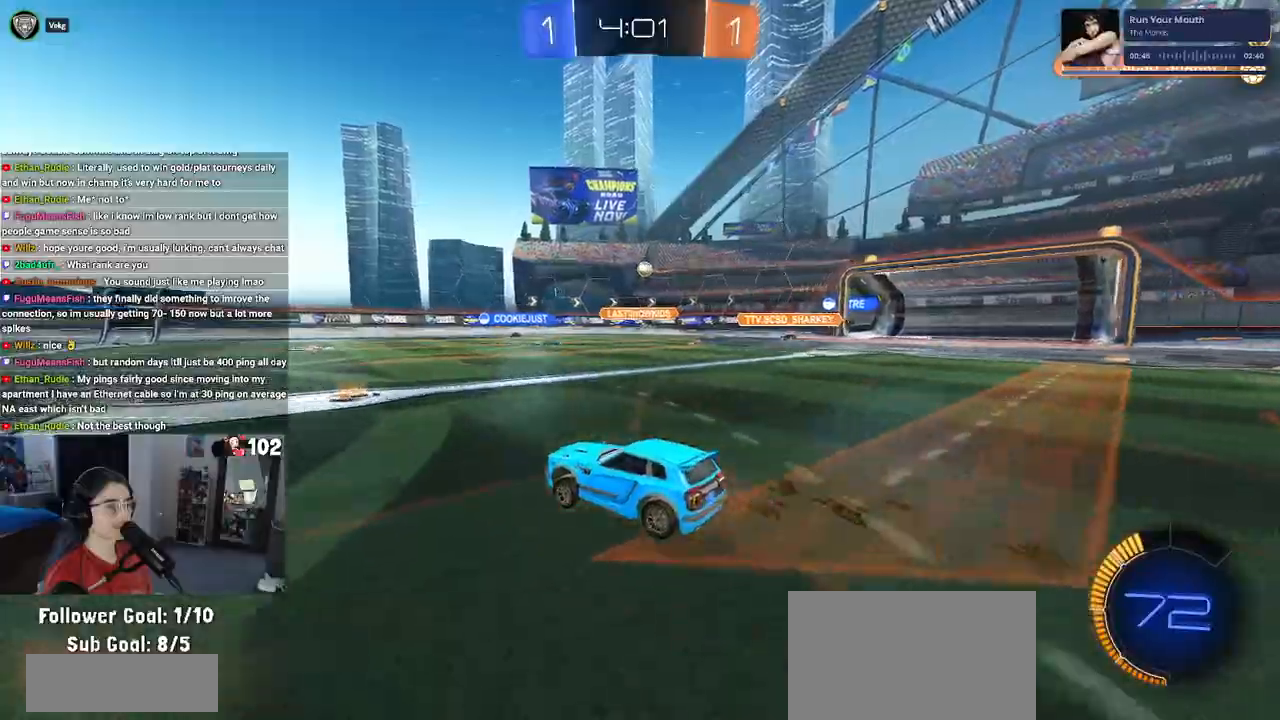
{"dt_ms": 500, "buttons": ["SQUARE", "R2"], "left_stick": "left", "right_stick": "center", "events": [[117, "left_stick", "center"], [367, "left_stick", "left"], [467, "SQUARE", "down"]]}
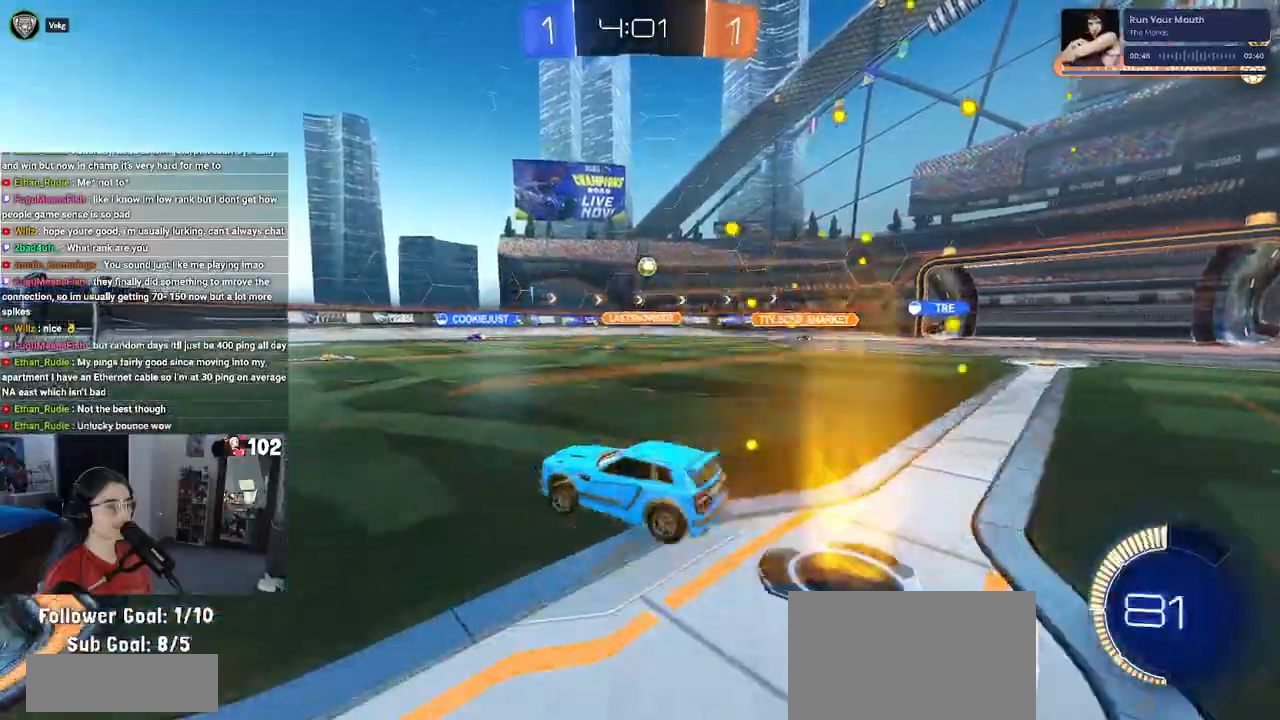
{"dt_ms": 500, "buttons": ["R2"], "left_stick": "center", "right_stick": "center", "events": [[33, "SQUARE", "up"], [467, "left_stick", "center"]]}
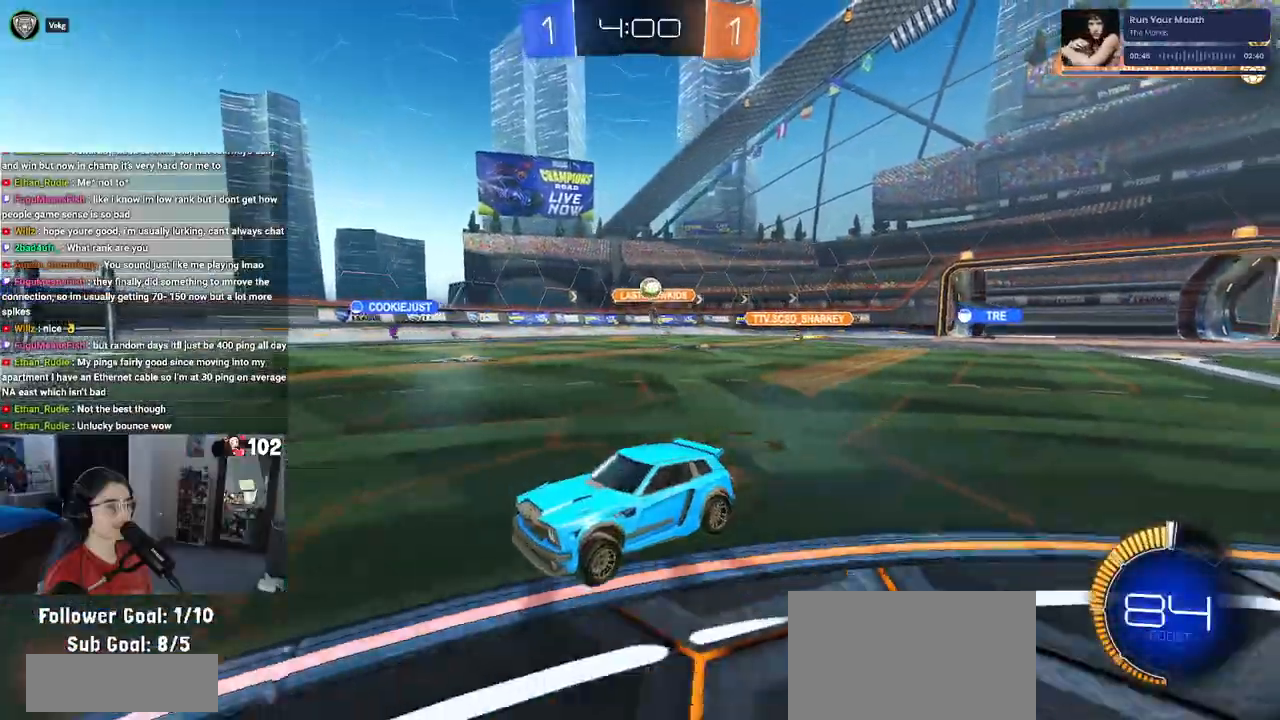
{"dt_ms": 1000, "buttons": ["CROSS", "L1", "R1", "R2"], "left_stick": "center", "right_stick": "center"}
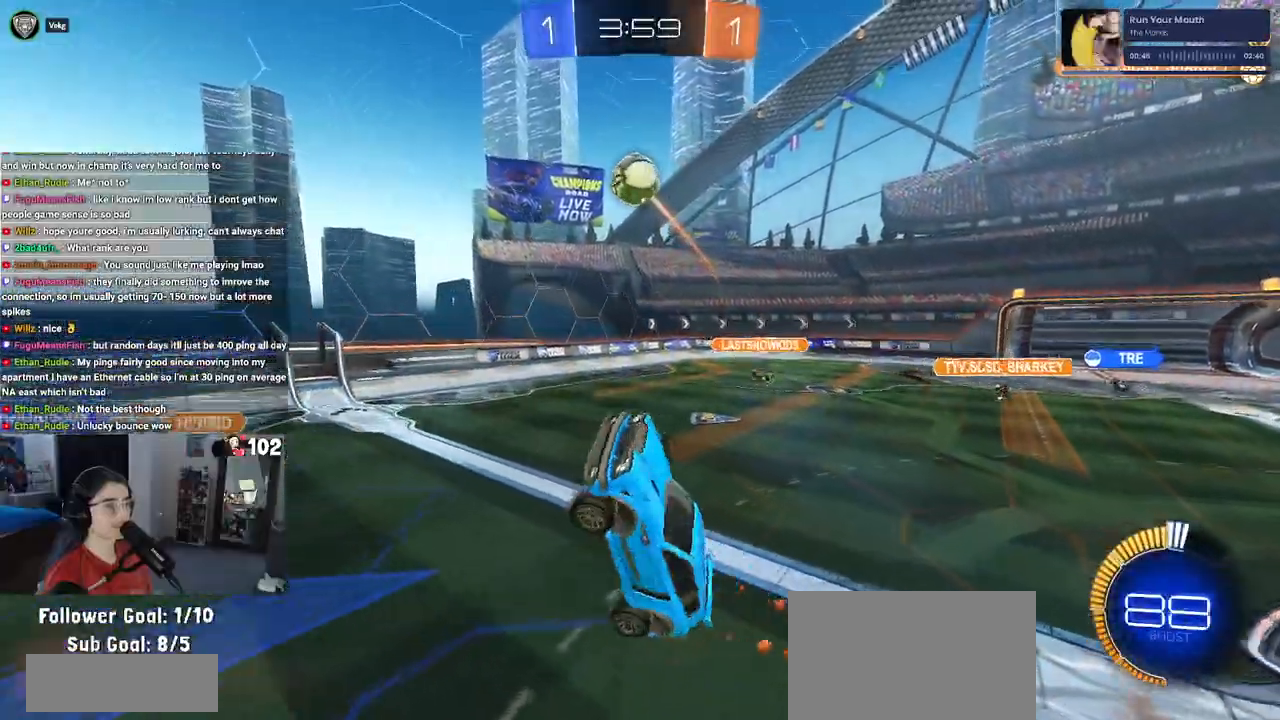
{"dt_ms": 500, "buttons": ["CROSS", "R1", "R2"], "left_stick": "center", "right_stick": "center", "events": [[33, "left_stick", "up"], [67, "L1", "up"], [317, "left_stick", "center"]]}
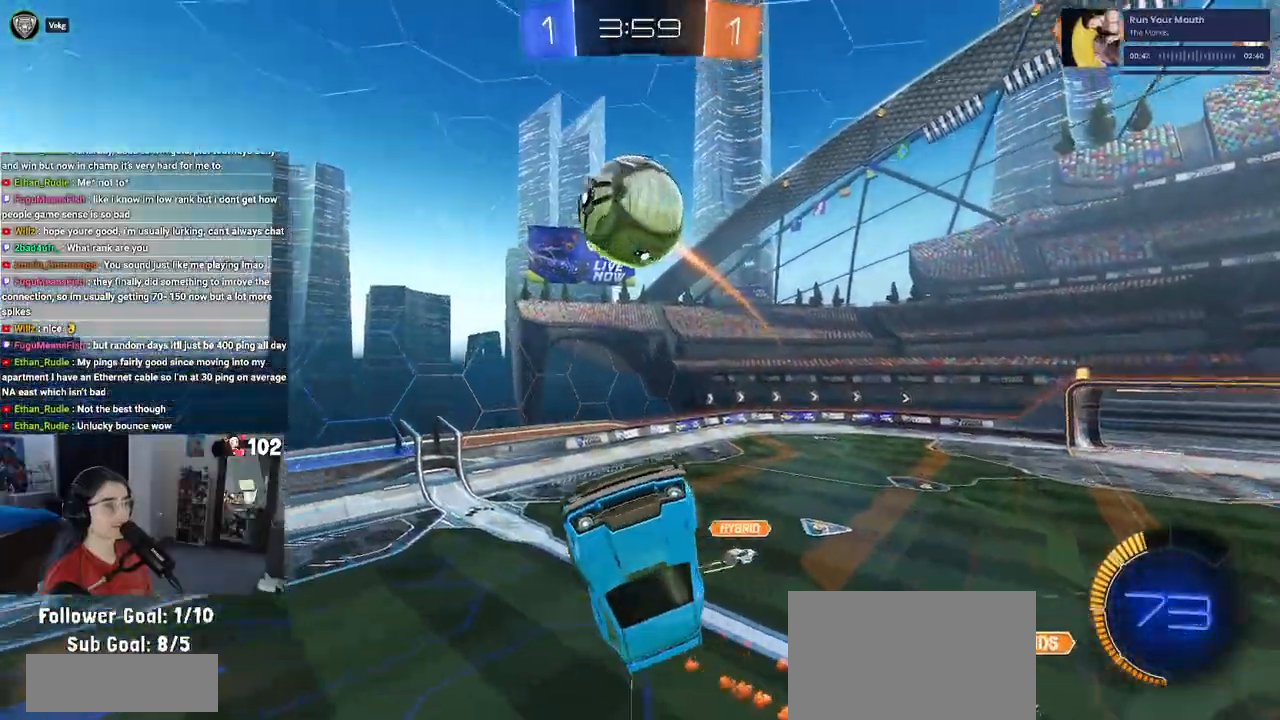
{"dt_ms": 500, "buttons": ["L1", "R2"], "left_stick": "up", "right_stick": "center", "events": [[33, "CROSS", "up"], [33, "R1", "up"], [67, "R2", "up"], [117, "R1", "down"], [167, "left_stick", "up-left"], [183, "L1", "down"], [233, "R2", "down"], [350, "left_stick", "up"], [400, "R1", "up"]]}
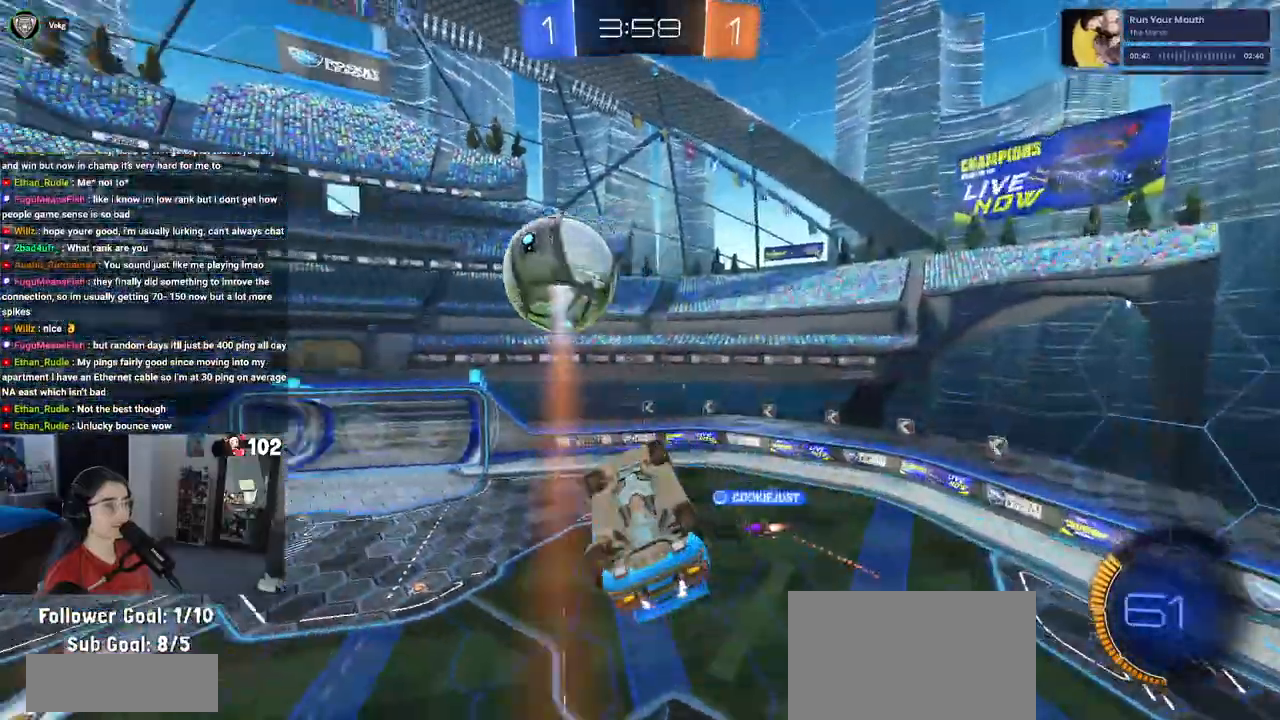
{"dt_ms": 500, "buttons": ["L1", "R1", "R2"], "left_stick": "down-left", "right_stick": "center", "events": [[33, "left_stick", "up-left"], [150, "left_stick", "left"], [367, "left_stick", "down-left"], [450, "R1", "down"]]}
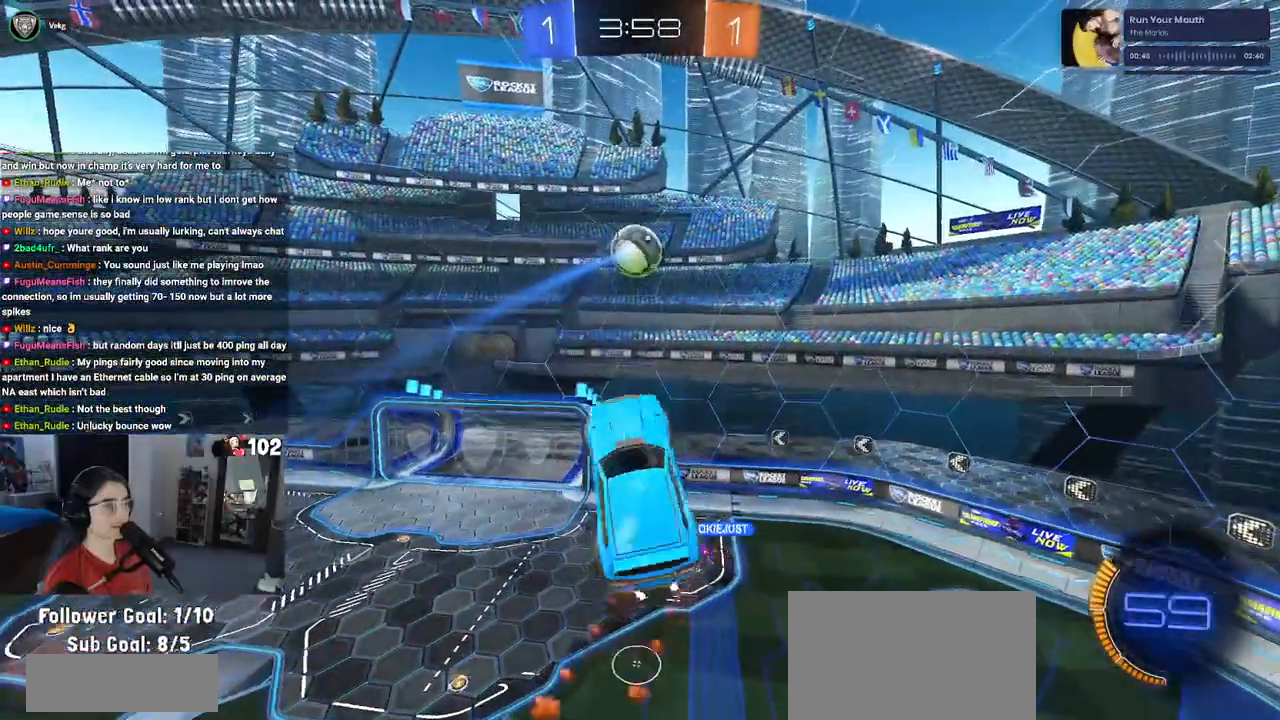
{"dt_ms": 500, "buttons": ["R1"], "left_stick": "center", "right_stick": "center", "events": [[33, "left_stick", "down"], [167, "L1", "up"], [167, "left_stick", "center"], [233, "left_stick", "left"], [333, "left_stick", "center"], [433, "R2", "up"]]}
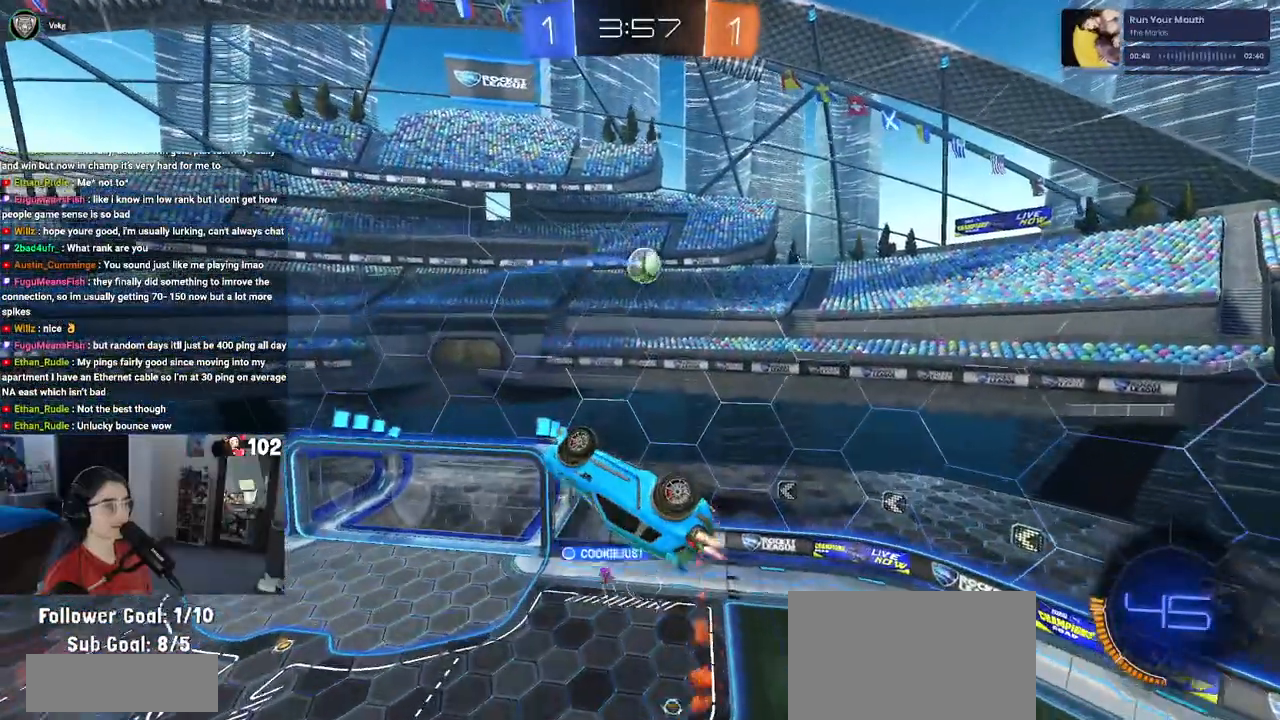
{"dt_ms": 500, "buttons": ["R2"], "left_stick": "center", "right_stick": "center", "events": [[117, "R2", "down"], [250, "left_stick", "left"], [350, "R1", "up"], [417, "left_stick", "center"]]}
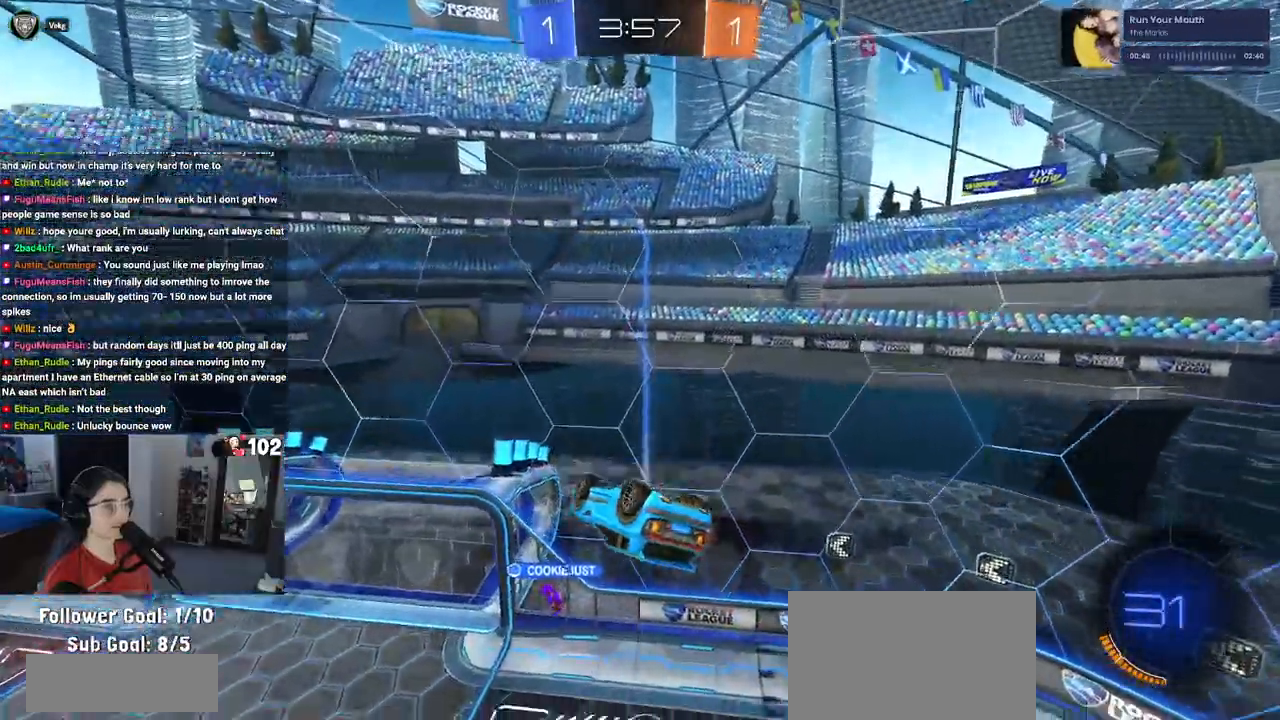
{"dt_ms": 500, "buttons": ["R2"], "left_stick": "down-right", "right_stick": "center", "events": [[283, "left_stick", "down"], [450, "left_stick", "down-right"]]}
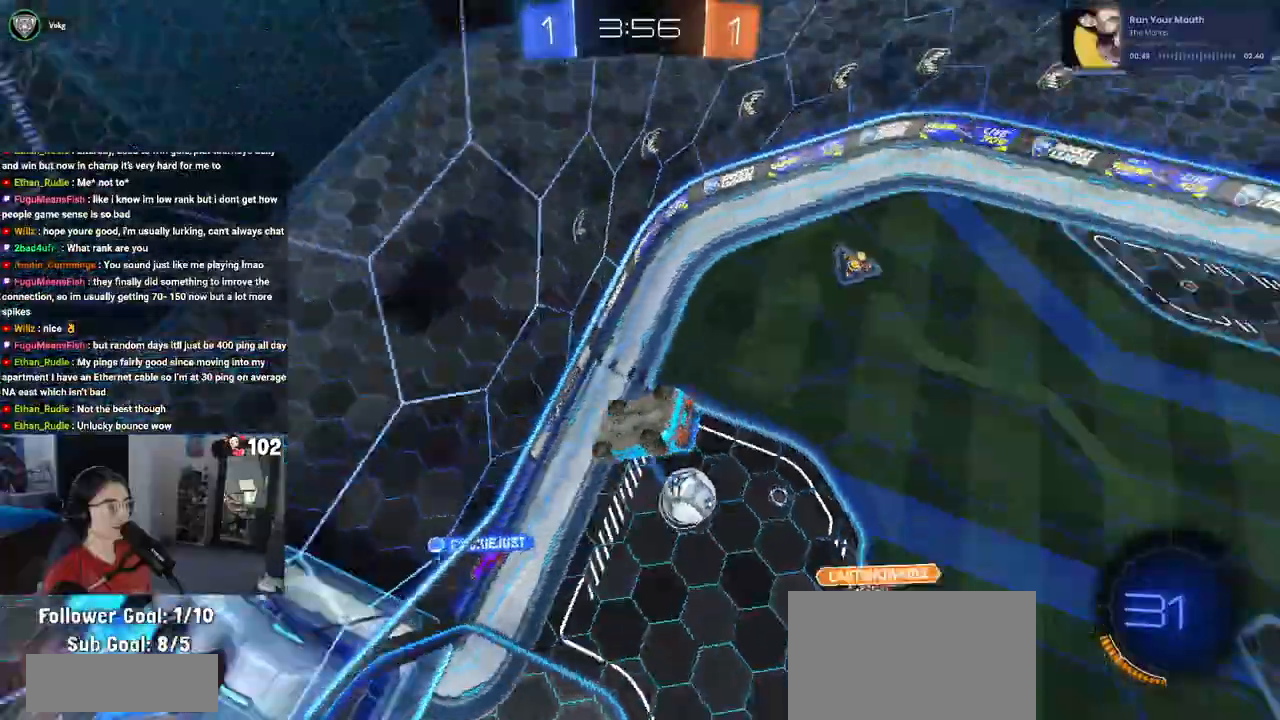
{"dt_ms": 500, "buttons": ["L2"], "left_stick": "center", "right_stick": "center", "events": [[150, "left_stick", "center"], [200, "R2", "up"], [317, "left_stick", "right"], [333, "L2", "down"], [433, "left_stick", "center"]]}
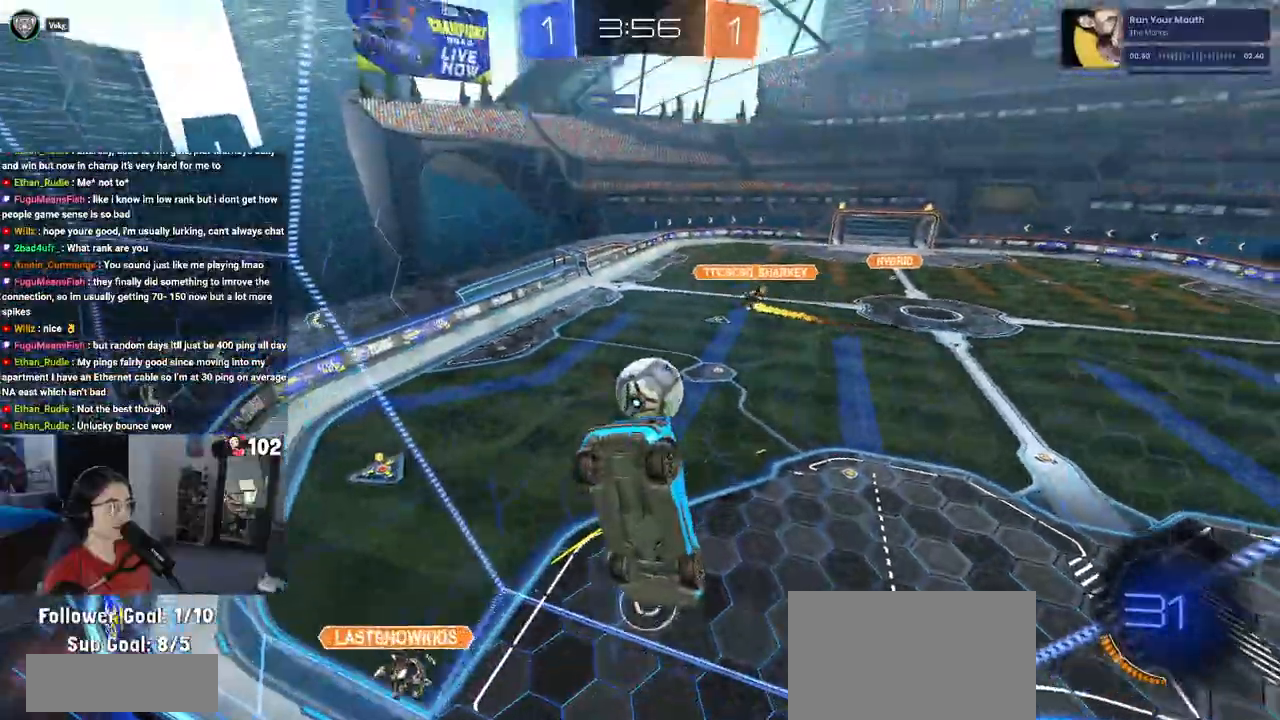
{"dt_ms": 500, "buttons": ["L2"], "left_stick": "left", "right_stick": "center", "events": [[33, "left_stick", "left"], [217, "left_stick", "down"], [283, "left_stick", "down-right"], [383, "left_stick", "center"], [467, "left_stick", "left"]]}
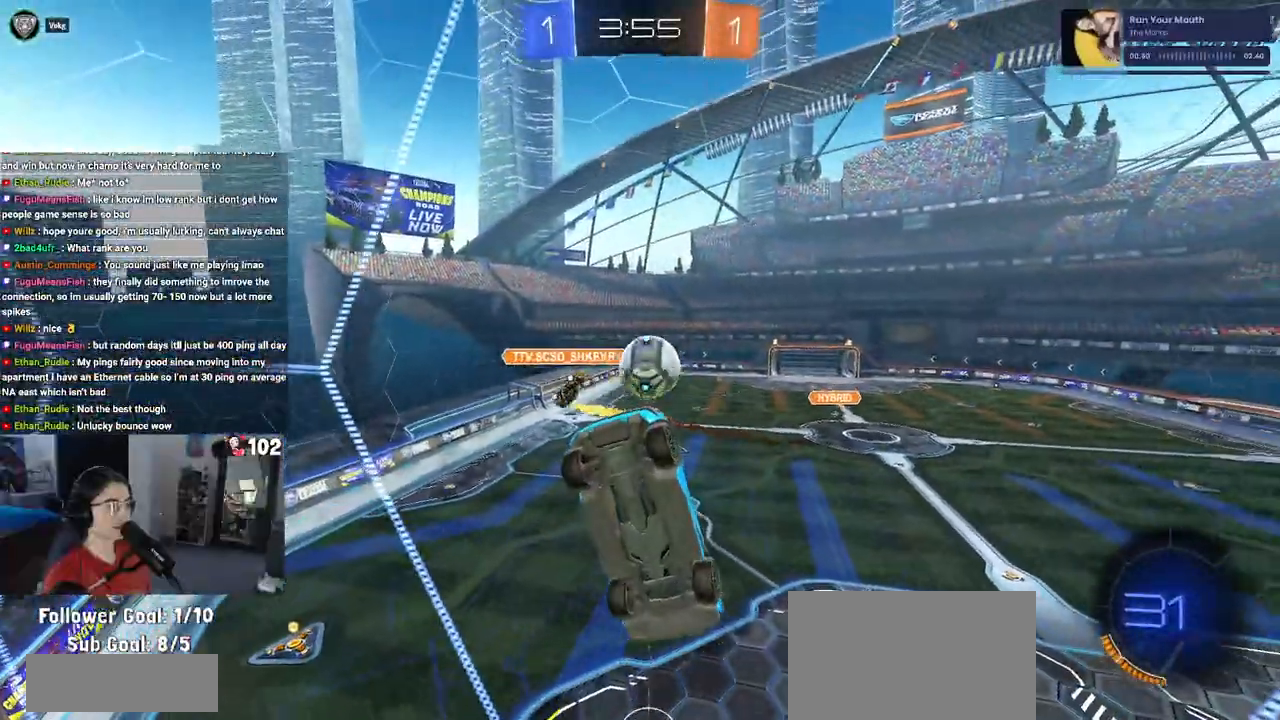
{"dt_ms": 500, "buttons": ["CROSS", "L2", "R2"], "left_stick": "down", "right_stick": "center", "events": [[367, "left_stick", "down"], [467, "CROSS", "down"], [500, "R2", "down"]]}
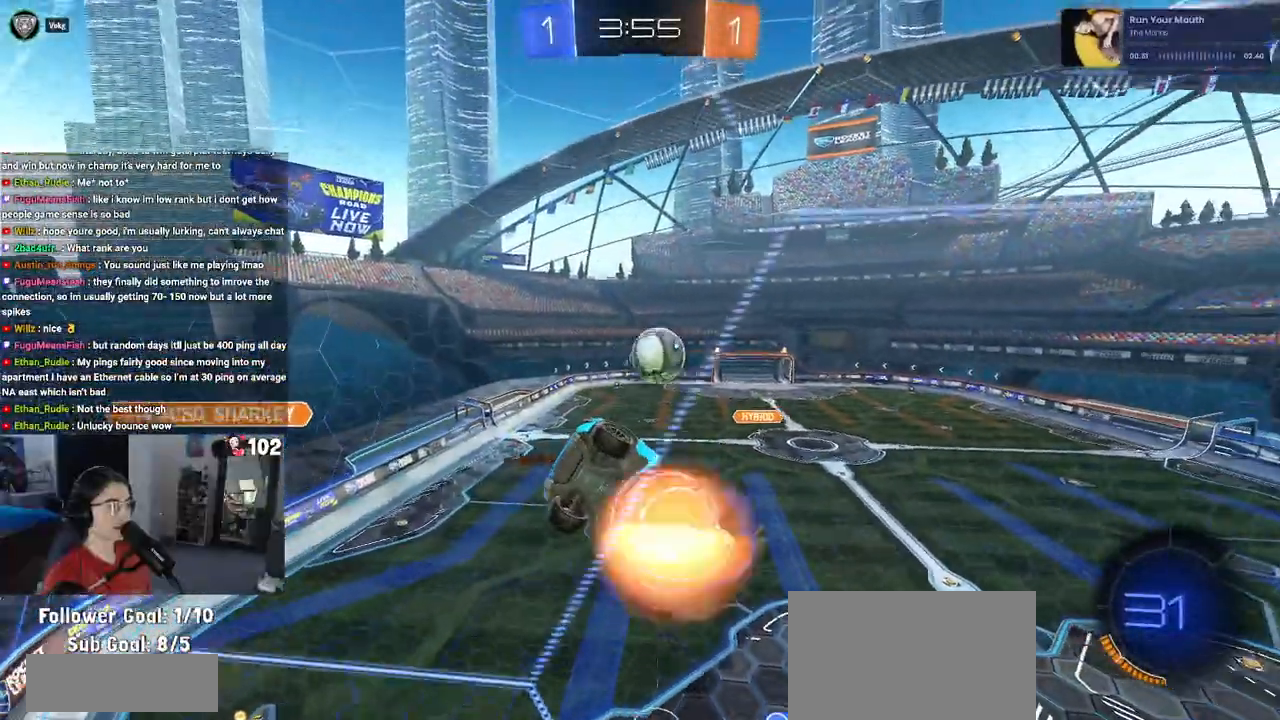
{"dt_ms": 500, "buttons": ["L1", "R1", "R2"], "left_stick": "up-left", "right_stick": "center", "events": [[50, "L2", "up"], [183, "R1", "down"], [200, "CROSS", "up"], [200, "left_stick", "down-right"], [217, "L1", "down"], [367, "left_stick", "up-right"], [500, "left_stick", "up-left"]]}
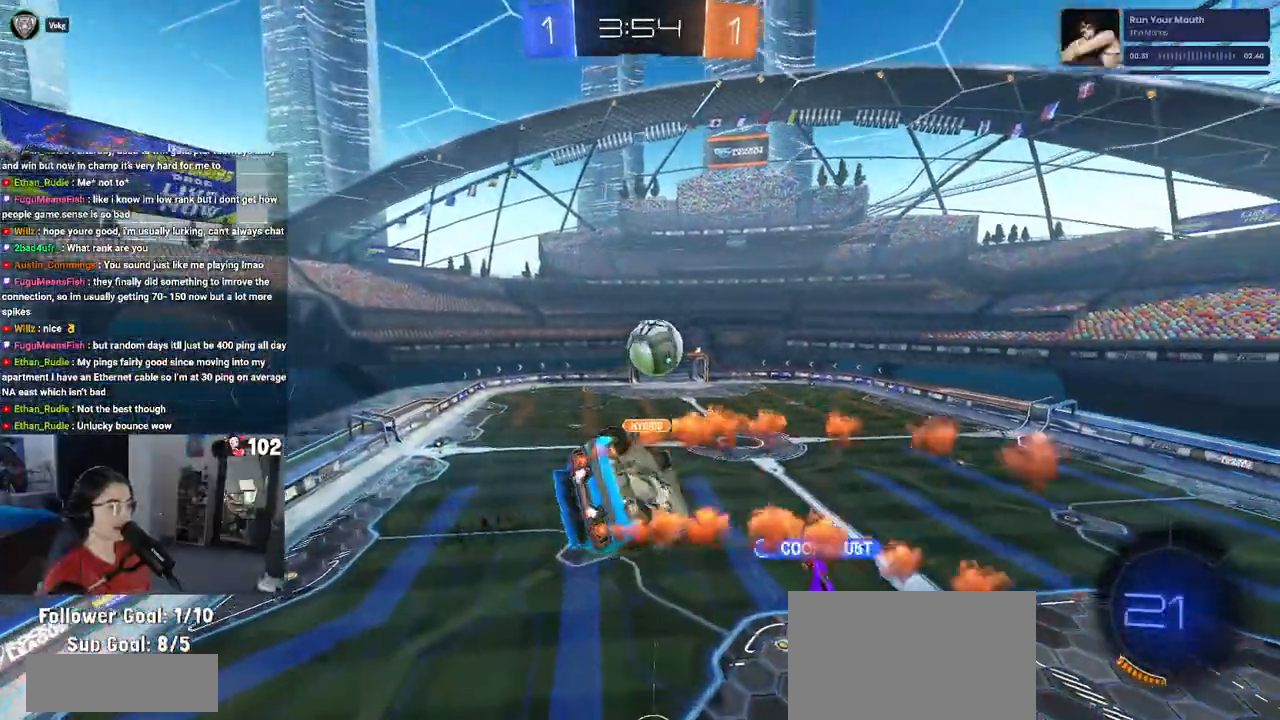
{"dt_ms": 500, "buttons": ["R2"], "left_stick": "center", "right_stick": "center", "events": [[83, "left_stick", "left"], [100, "L1", "up"], [133, "R1", "up"], [183, "left_stick", "center"]]}
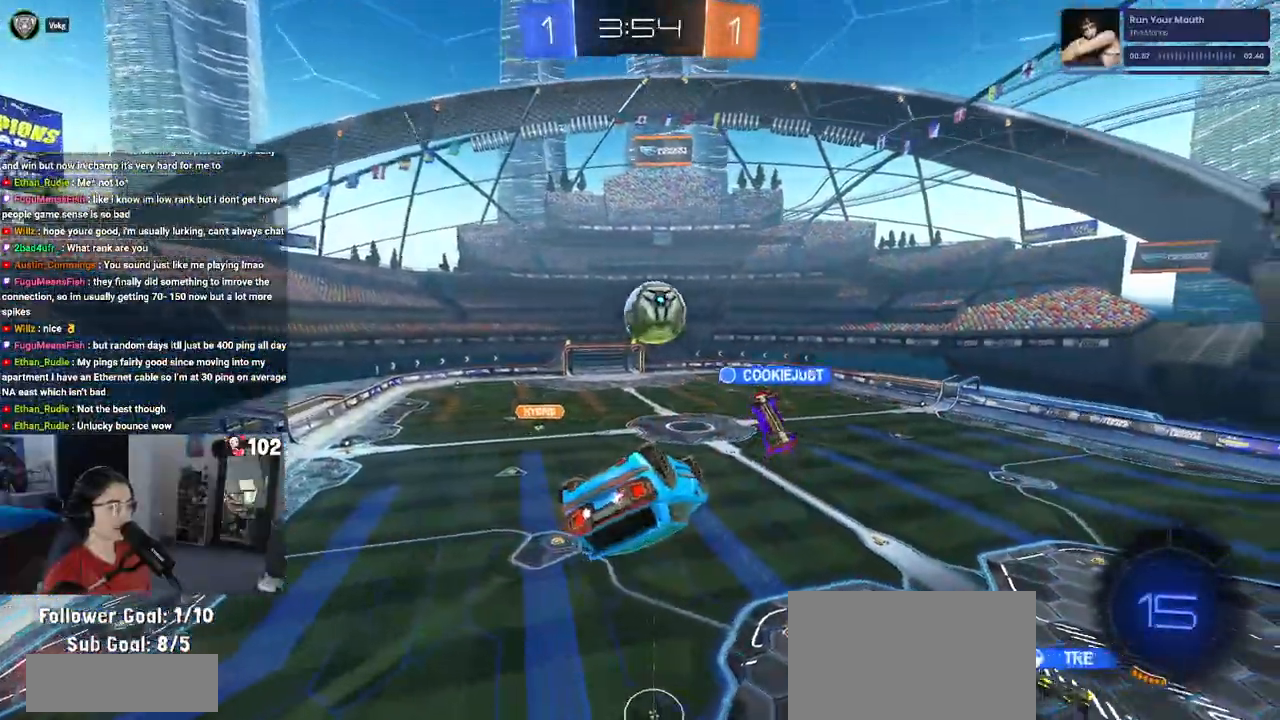
{"dt_ms": 500, "buttons": ["SQUARE", "R2"], "left_stick": "left", "right_stick": "center", "events": [[17, "SQUARE", "down"], [50, "left_stick", "left"]]}
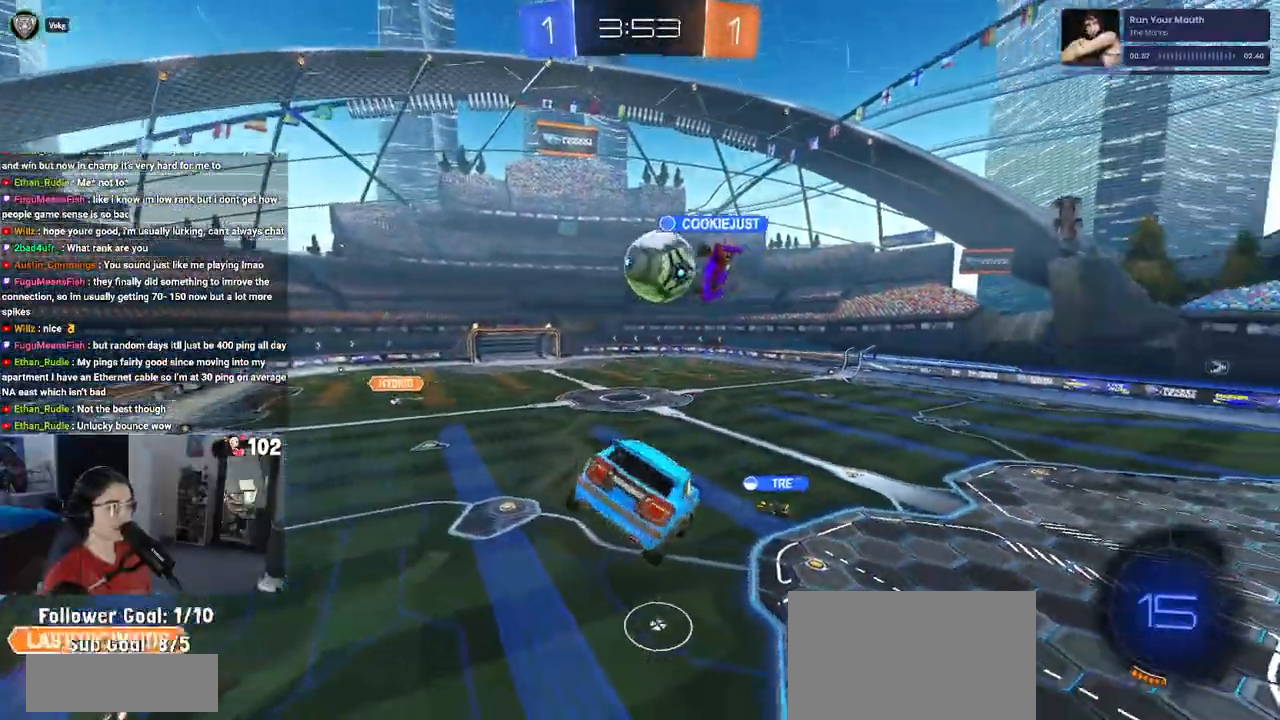
{"dt_ms": 500, "buttons": ["R2"], "left_stick": "center", "right_stick": "center", "events": [[17, "SQUARE", "up"], [33, "left_stick", "center"]]}
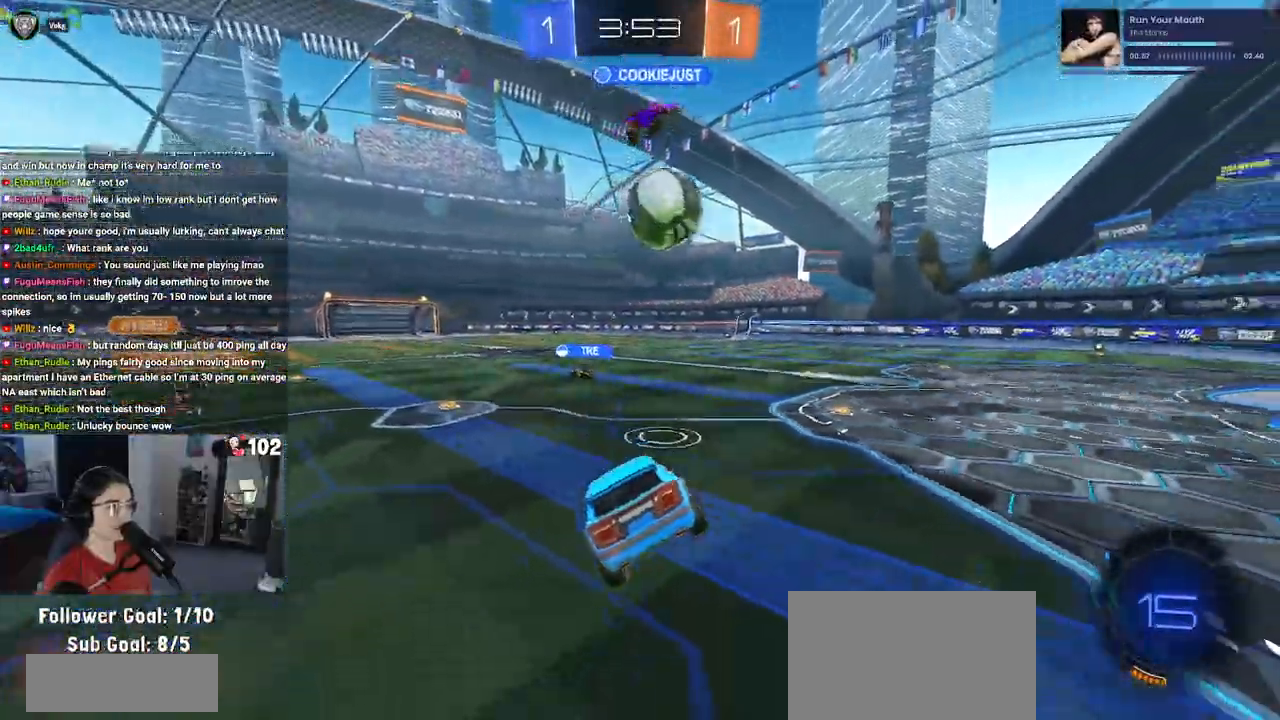
{"dt_ms": 500, "buttons": ["CROSS", "R2"], "left_stick": "down", "right_stick": "center", "events": [[150, "left_stick", "right"], [217, "left_stick", "center"], [333, "left_stick", "left"], [467, "left_stick", "down"], [483, "CROSS", "down"]]}
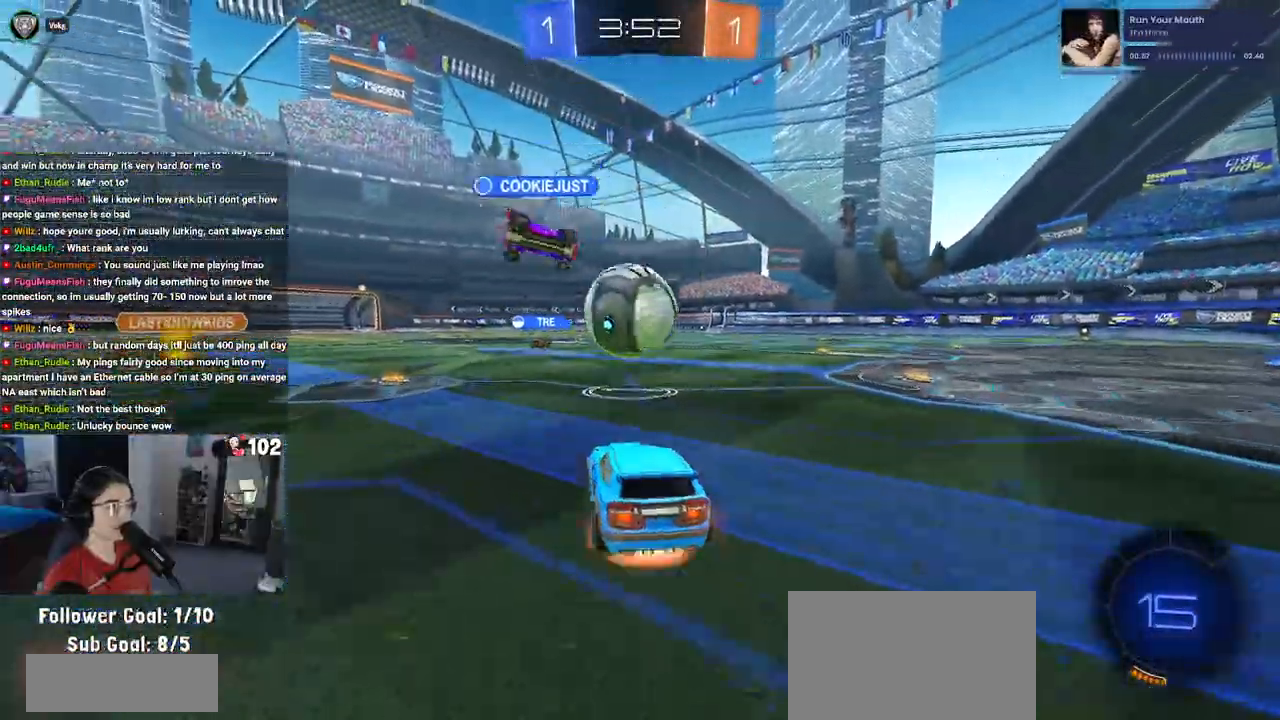
{"dt_ms": 500, "buttons": ["CROSS", "R1"], "left_stick": "center", "right_stick": "center", "events": [[67, "R1", "down"], [117, "SQUARE", "down"], [367, "left_stick", "center"], [400, "SQUARE", "up"], [433, "CROSS", "up"], [467, "CROSS", "down"], [483, "R2", "up"]]}
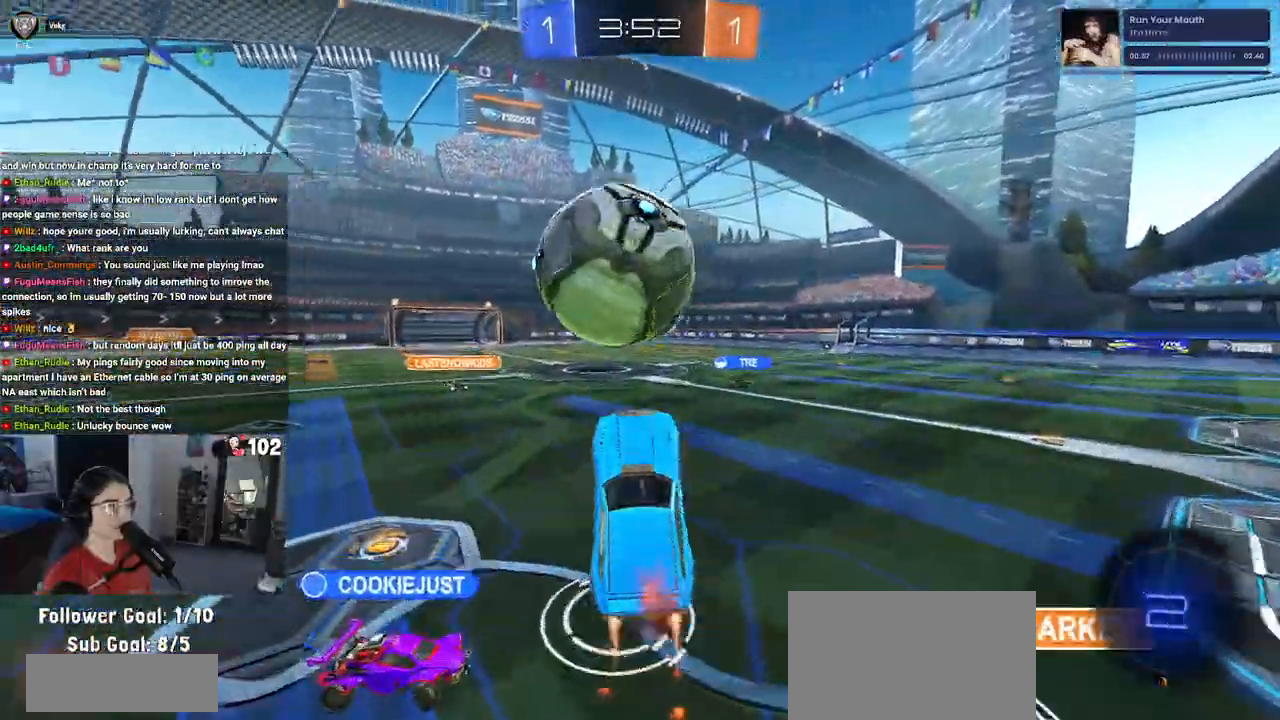
{"dt_ms": 500, "buttons": ["L1", "R2"], "left_stick": "down-left", "right_stick": "center", "events": [[33, "R2", "down"], [83, "left_stick", "up-left"], [117, "L1", "down"], [233, "R1", "up"], [250, "CROSS", "up"], [433, "left_stick", "down-left"]]}